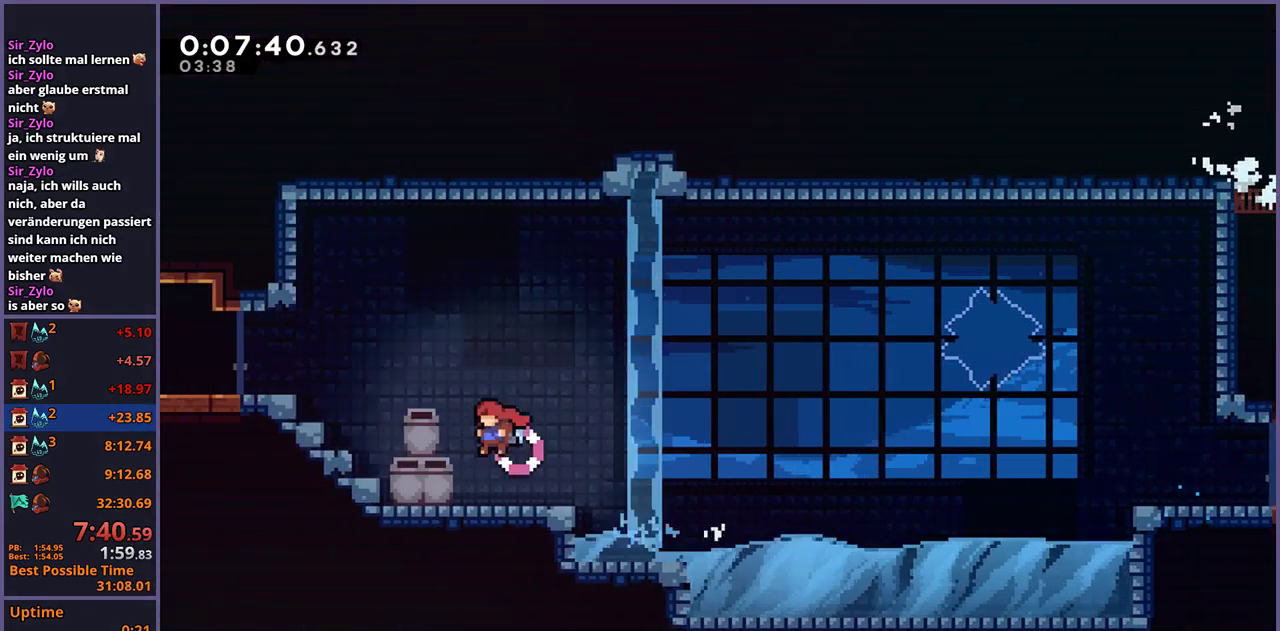
Gameplay with a controller (PlayStation layout); each line is a JSON object with the inputs held at the frame after it. "events" lists button and stick changes between this image and that frame as [ms after this image, input, new state], when the widget could be followed in between.
{"buttons": [], "left_stick": "down-left", "right_stick": "center", "events": [[33, "R1", "down"], [117, "R1", "up"], [233, "left_stick", "left"], [417, "left_stick", "down-left"]]}
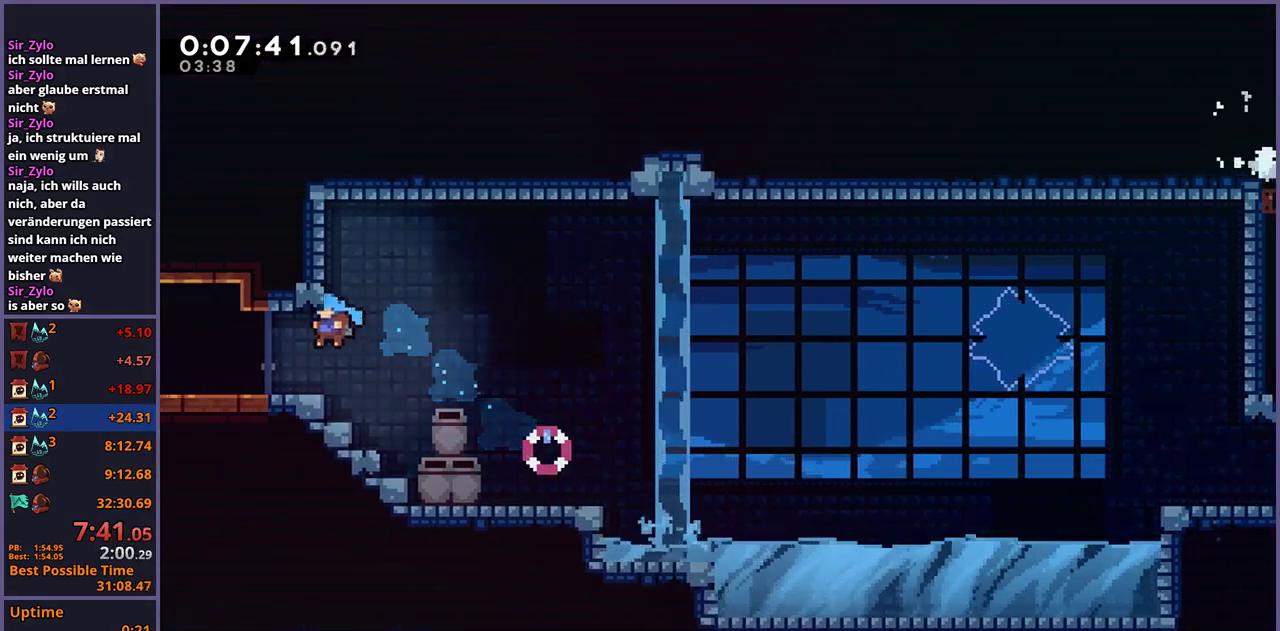
{"buttons": [], "left_stick": "down-left", "right_stick": "center", "events": [[183, "R1", "down"], [283, "R1", "up"]]}
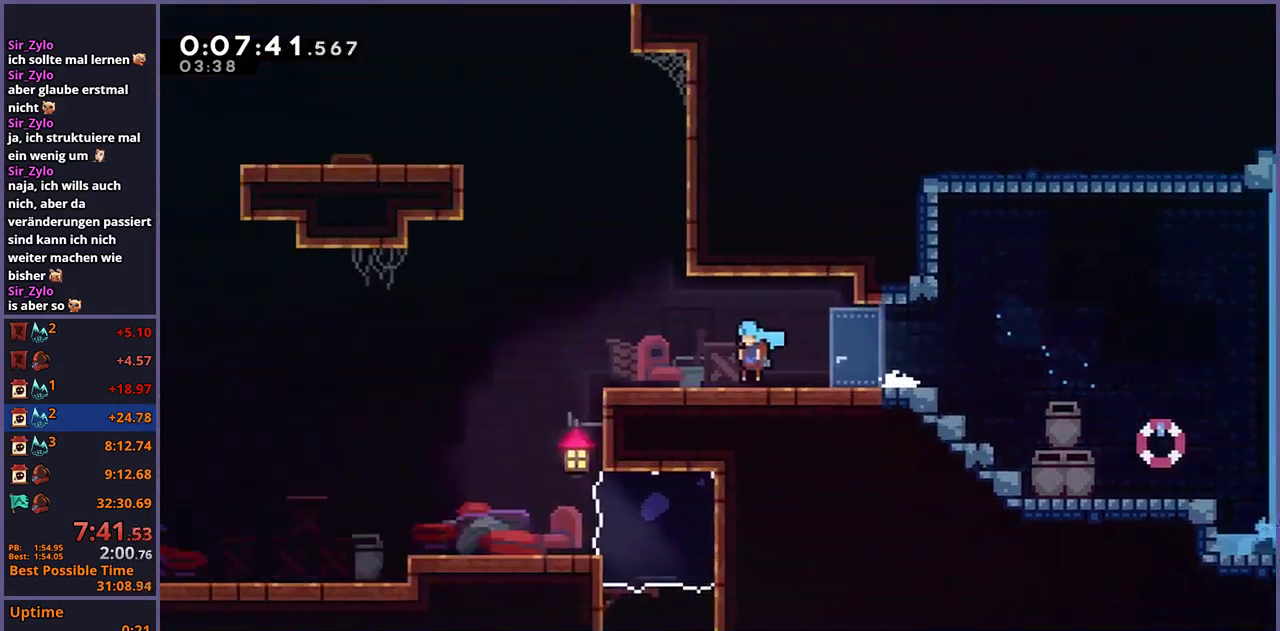
{"buttons": [], "left_stick": "left", "right_stick": "center", "events": [[117, "left_stick", "center"], [433, "left_stick", "left"]]}
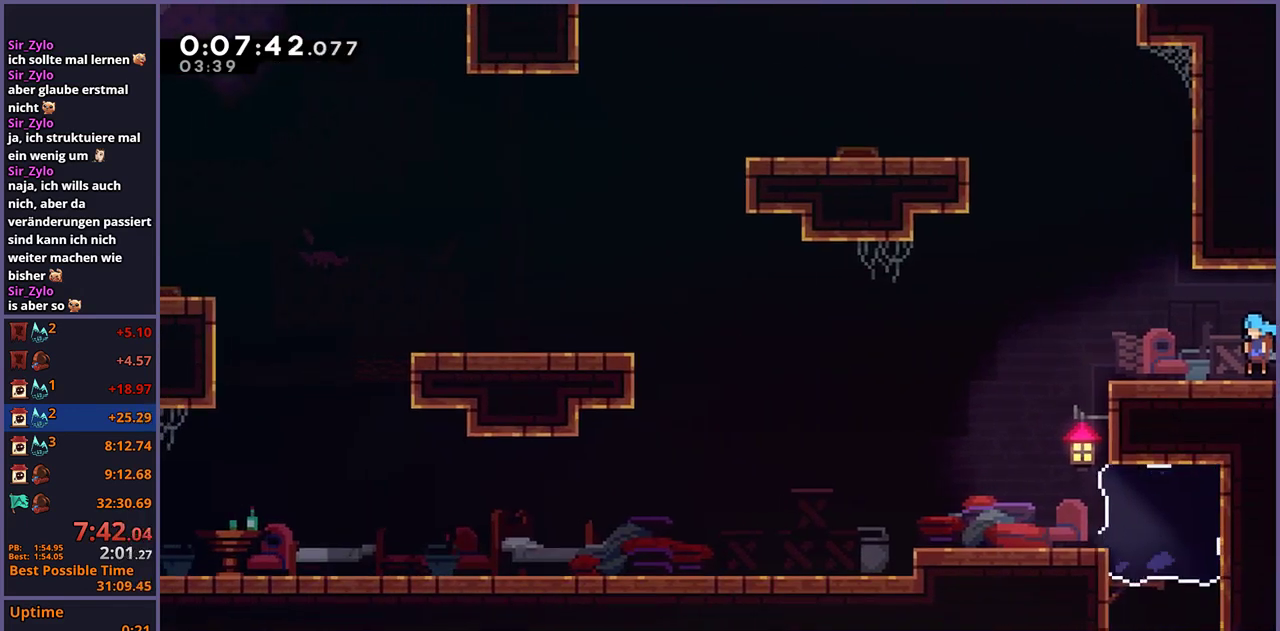
{"buttons": [], "left_stick": "up-left", "right_stick": "center", "events": [[67, "CROSS", "down"], [183, "left_stick", "up-left"], [217, "CROSS", "up"], [250, "left_stick", "up"], [267, "R1", "down"], [367, "left_stick", "up-left"], [383, "R1", "up"]]}
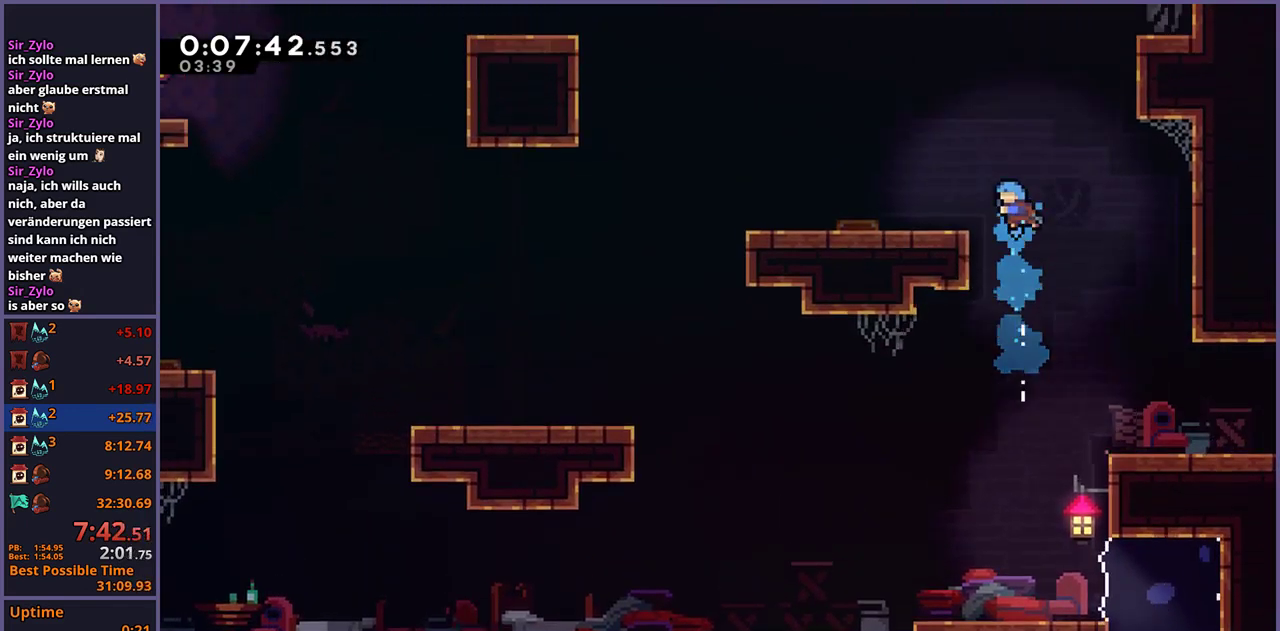
{"buttons": [], "left_stick": "left", "right_stick": "center", "events": [[50, "left_stick", "left"], [333, "R1", "down"], [417, "R1", "up"]]}
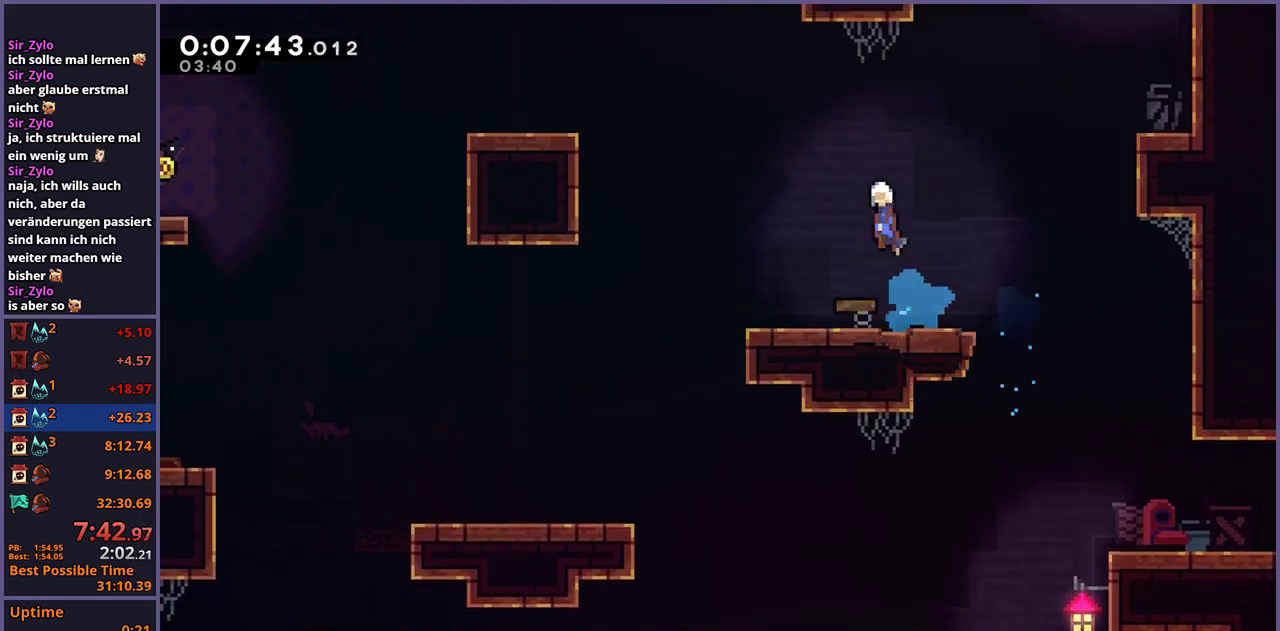
{"buttons": [], "left_stick": "left", "right_stick": "center", "events": [[383, "R1", "down"], [450, "R1", "up"]]}
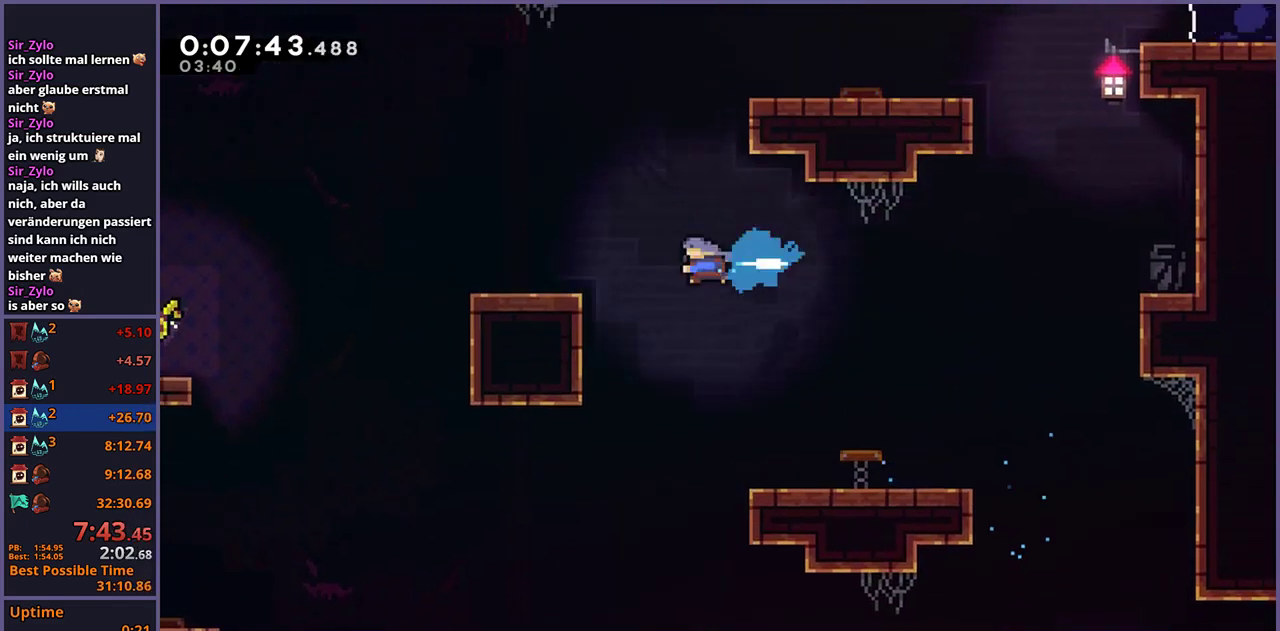
{"buttons": [], "left_stick": "down-left", "right_stick": "center", "events": [[183, "left_stick", "down-left"], [233, "R1", "down"], [317, "CROSS", "down"], [400, "R1", "up"], [417, "CROSS", "up"]]}
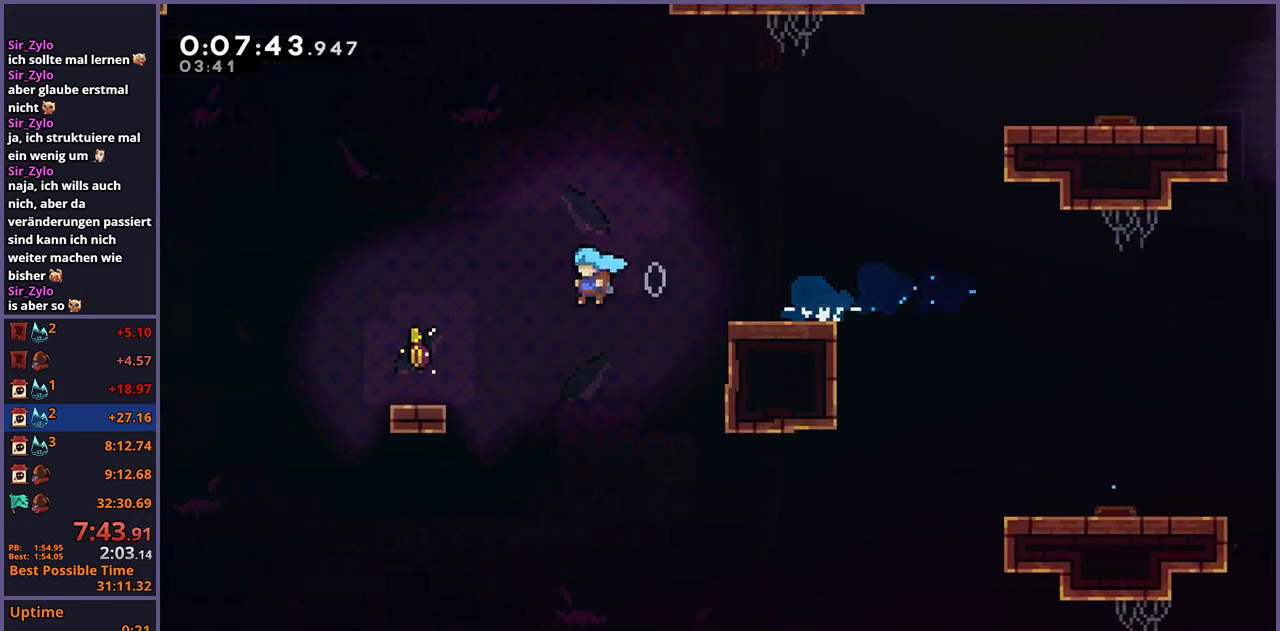
{"buttons": ["R1"], "left_stick": "left", "right_stick": "center", "events": [[67, "left_stick", "left"], [233, "CROSS", "down"], [417, "CROSS", "up"], [450, "R1", "down"]]}
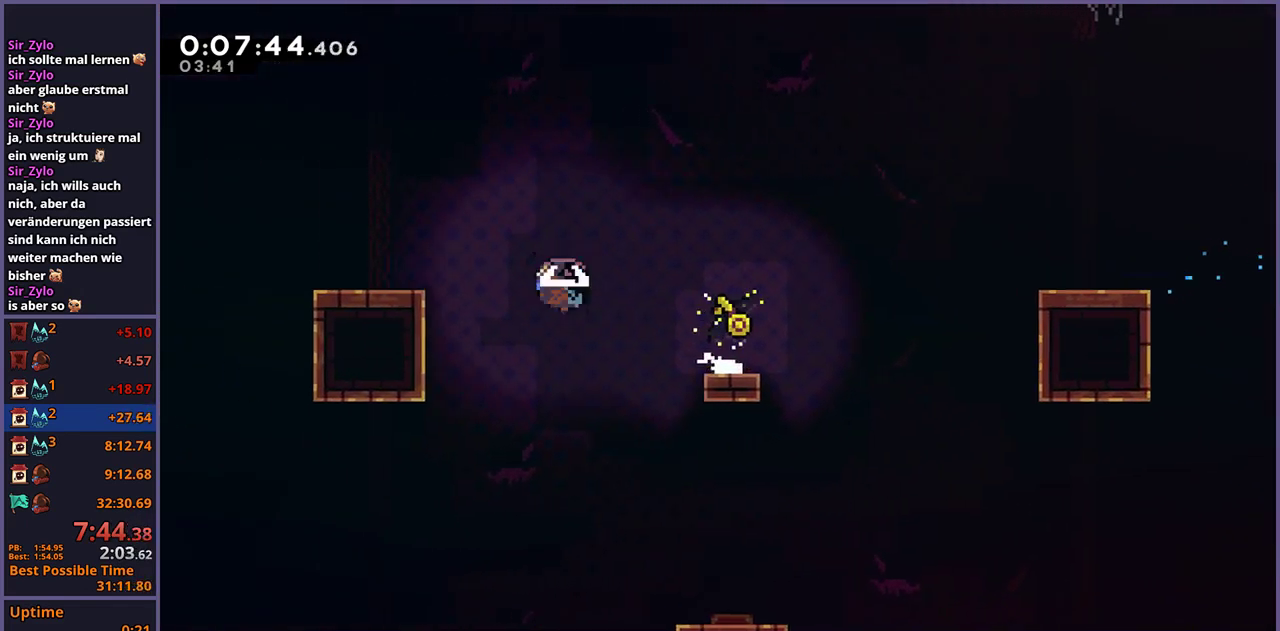
{"buttons": ["CROSS"], "left_stick": "up-left", "right_stick": "center", "events": [[150, "CROSS", "down"], [267, "R1", "up"], [300, "left_stick", "up-left"]]}
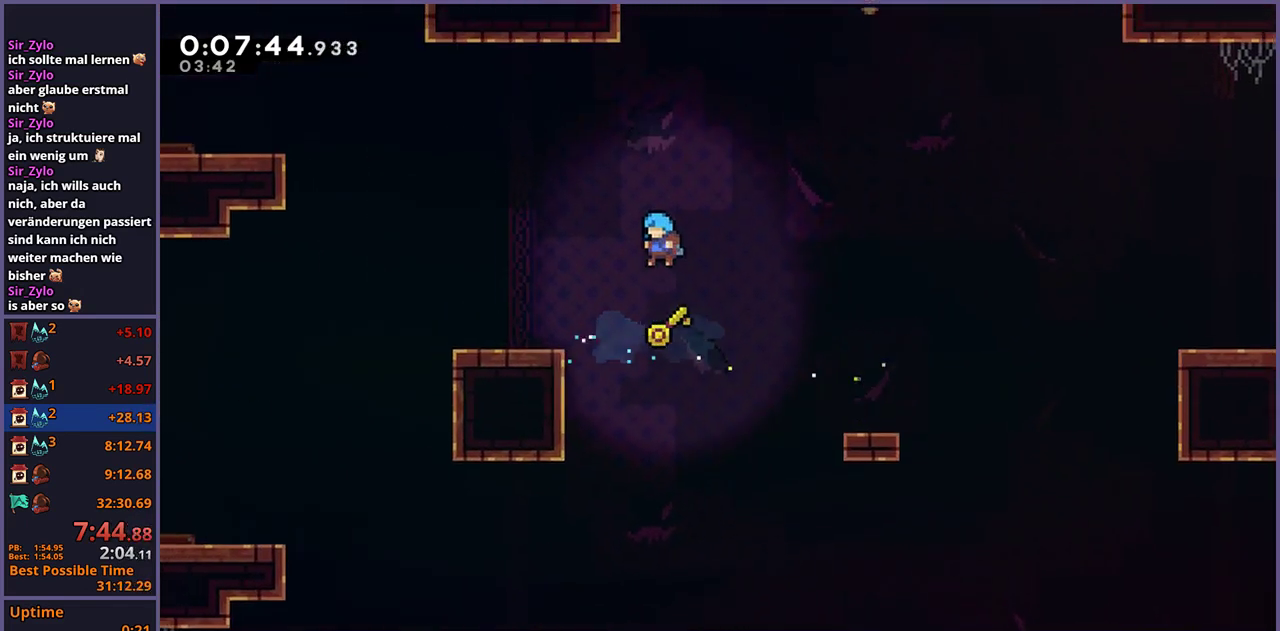
{"buttons": ["L1"], "left_stick": "up-left", "right_stick": "center", "events": [[100, "left_stick", "left"], [167, "CROSS", "up"], [183, "L1", "down"], [200, "left_stick", "up-left"], [300, "CROSS", "down"], [400, "CROSS", "up"]]}
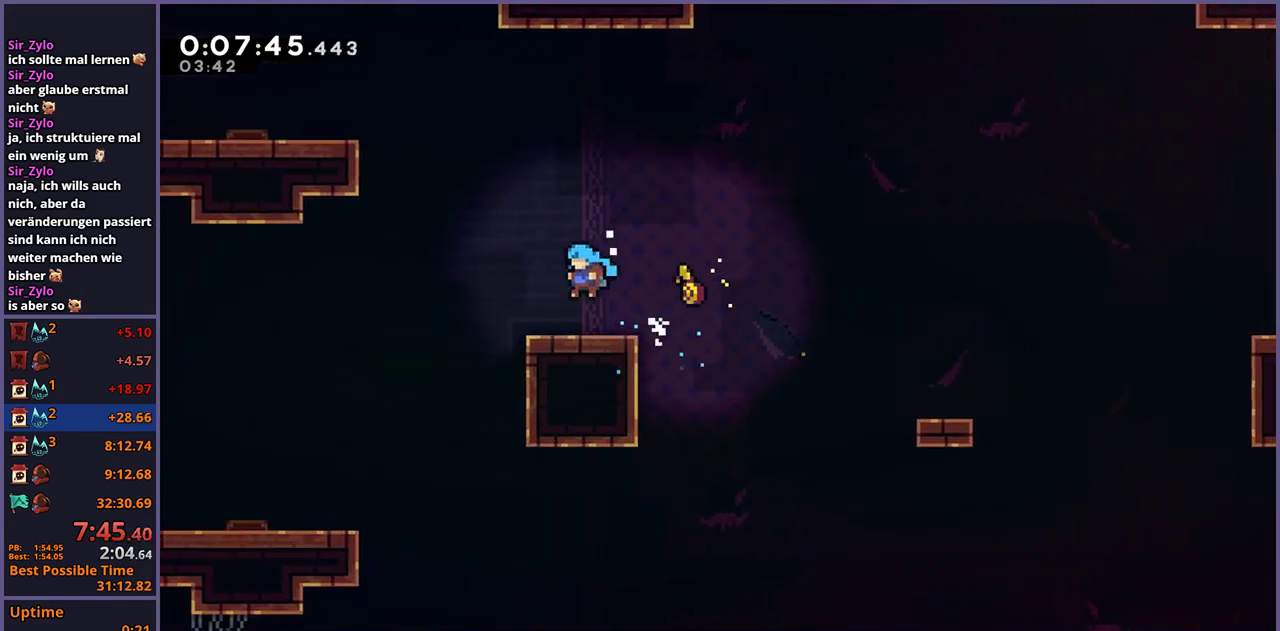
{"buttons": ["L1"], "left_stick": "up-left", "right_stick": "center", "events": [[133, "CROSS", "down"], [350, "CROSS", "up"], [350, "R1", "down"], [500, "R1", "up"]]}
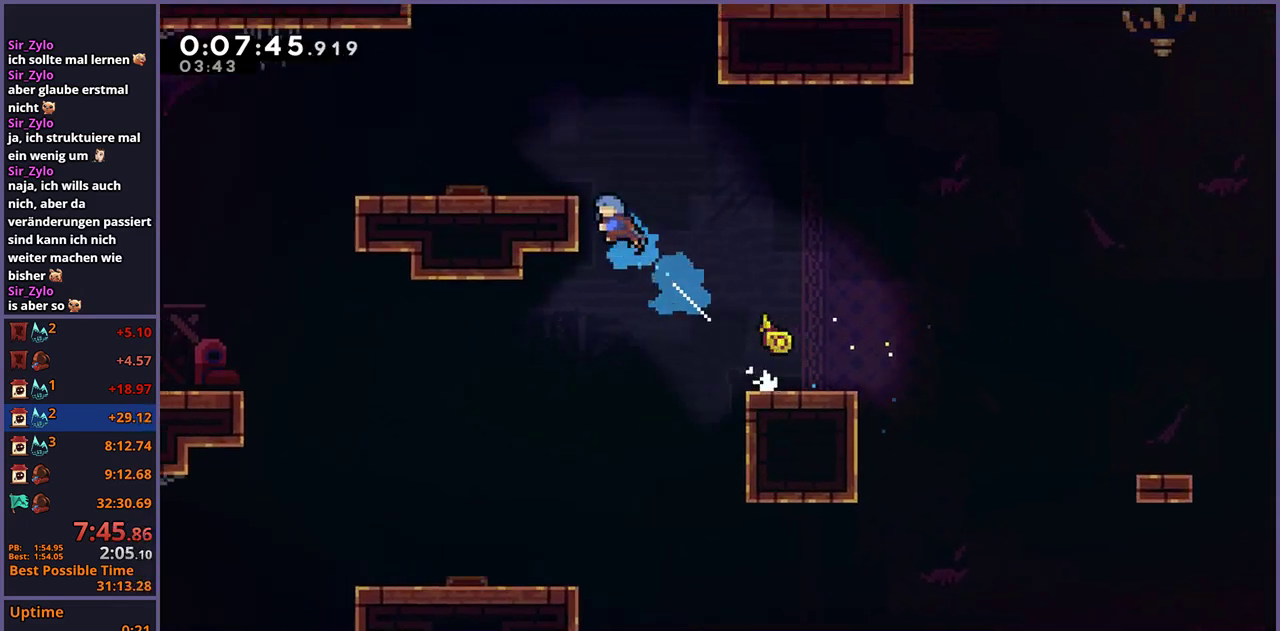
{"buttons": ["L1"], "left_stick": "up-left", "right_stick": "center", "events": [[450, "CROSS", "down"], [500, "CROSS", "up"]]}
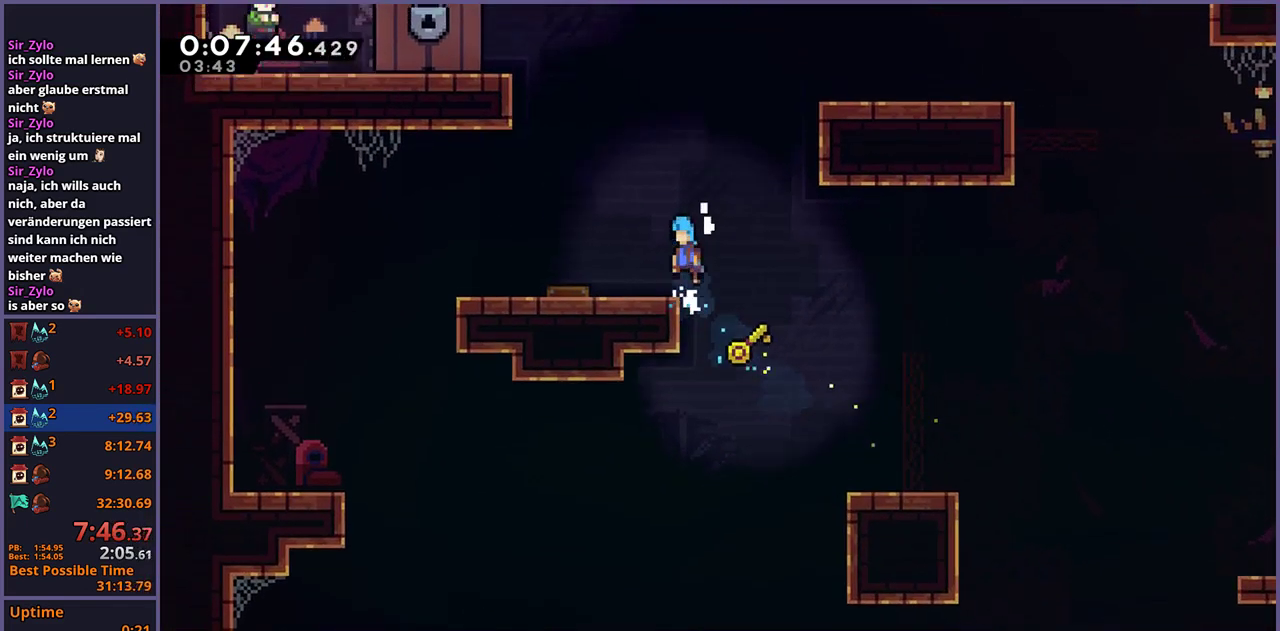
{"buttons": [], "left_stick": "left", "right_stick": "center", "events": [[400, "L1", "up"], [417, "left_stick", "left"]]}
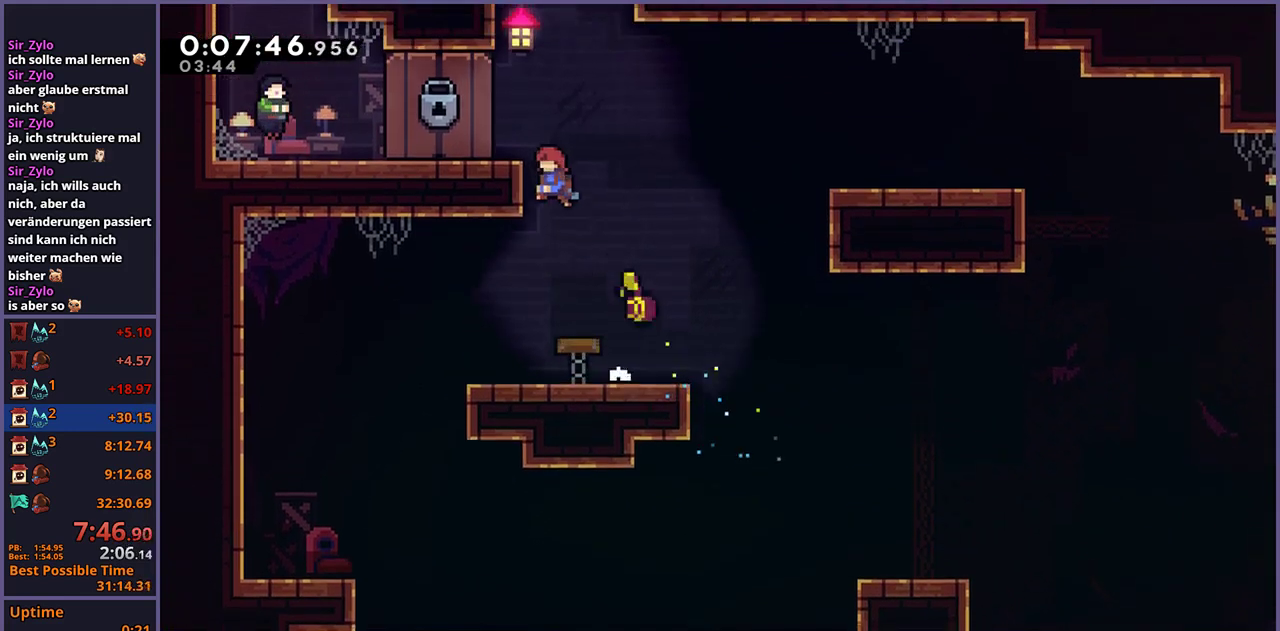
{"buttons": [], "left_stick": "center", "right_stick": "center", "events": [[67, "L1", "down"], [100, "CROSS", "down"], [183, "CROSS", "up"], [267, "L1", "up"], [383, "left_stick", "center"]]}
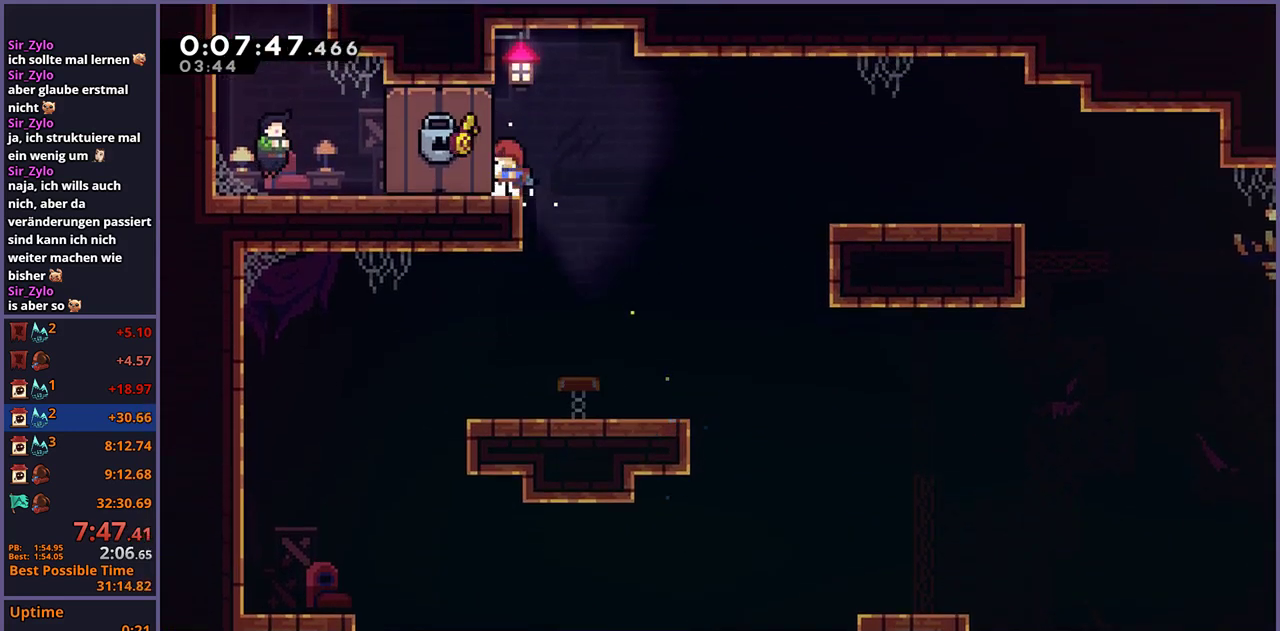
{"buttons": [], "left_stick": "center", "right_stick": "center", "events": []}
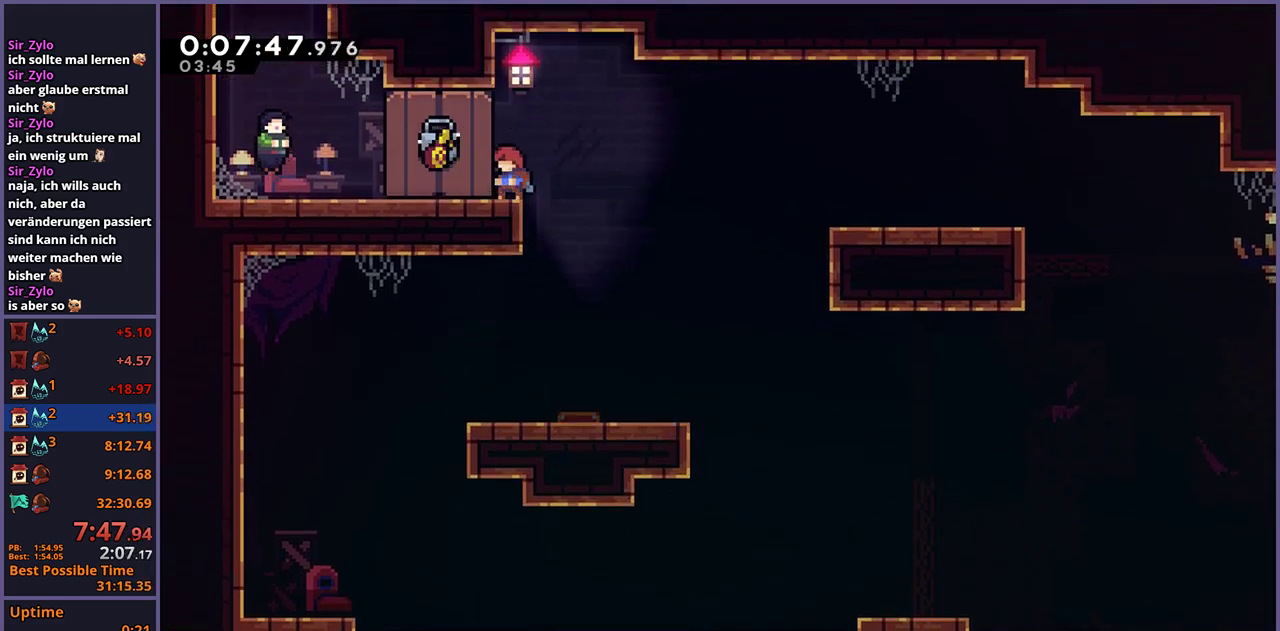
{"buttons": [], "left_stick": "center", "right_stick": "center", "events": []}
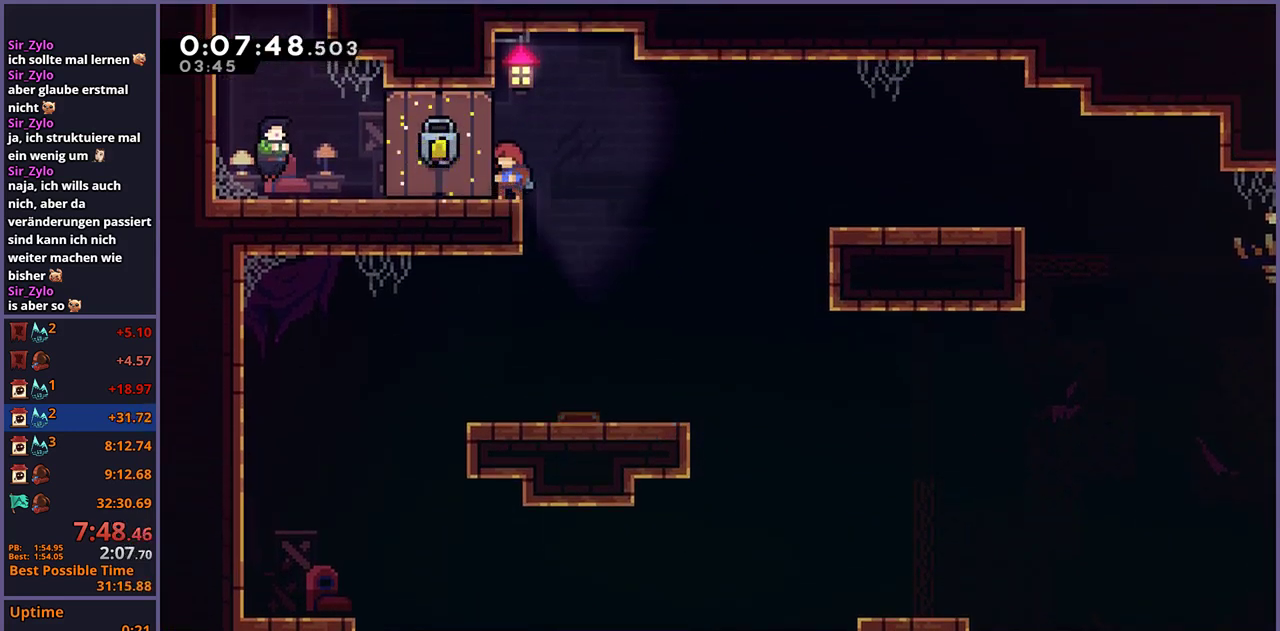
{"buttons": [], "left_stick": "down-left", "right_stick": "center", "events": [[150, "left_stick", "down-left"]]}
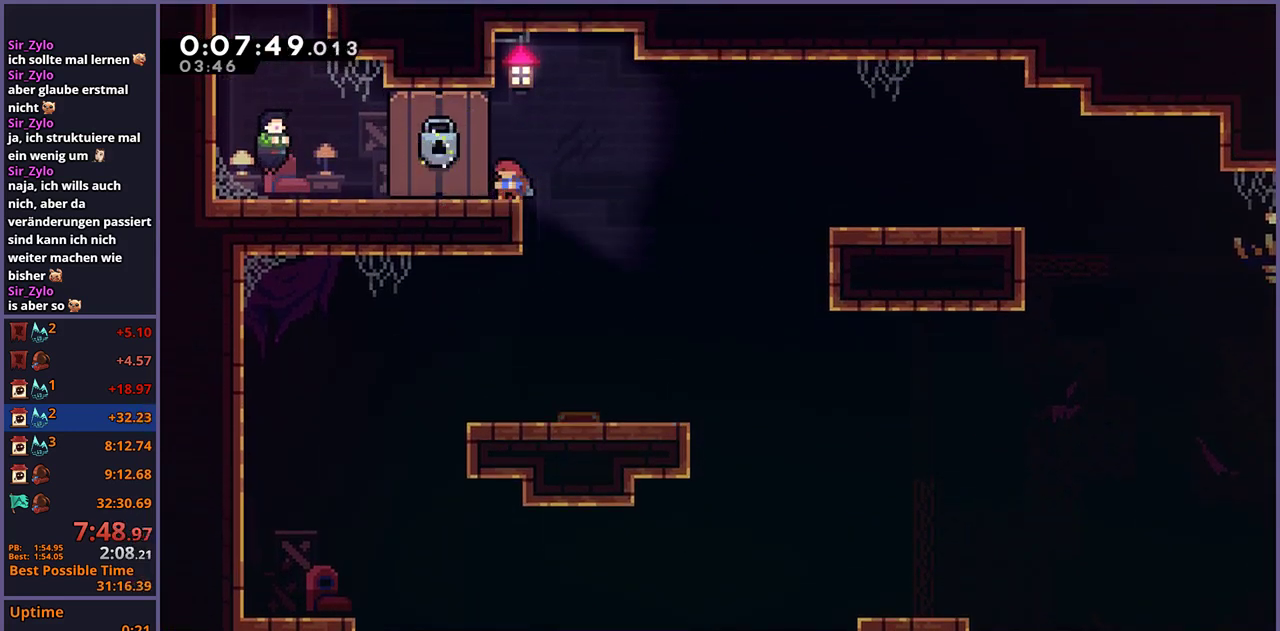
{"buttons": ["R2", "DPAD_DOWN"], "left_stick": "center", "right_stick": "center", "events": [[117, "R1", "down"], [217, "CROSS", "down"], [267, "CROSS", "up"], [283, "R1", "up"], [383, "left_stick", "center"], [433, "R2", "down"], [467, "DPAD_DOWN", "down"]]}
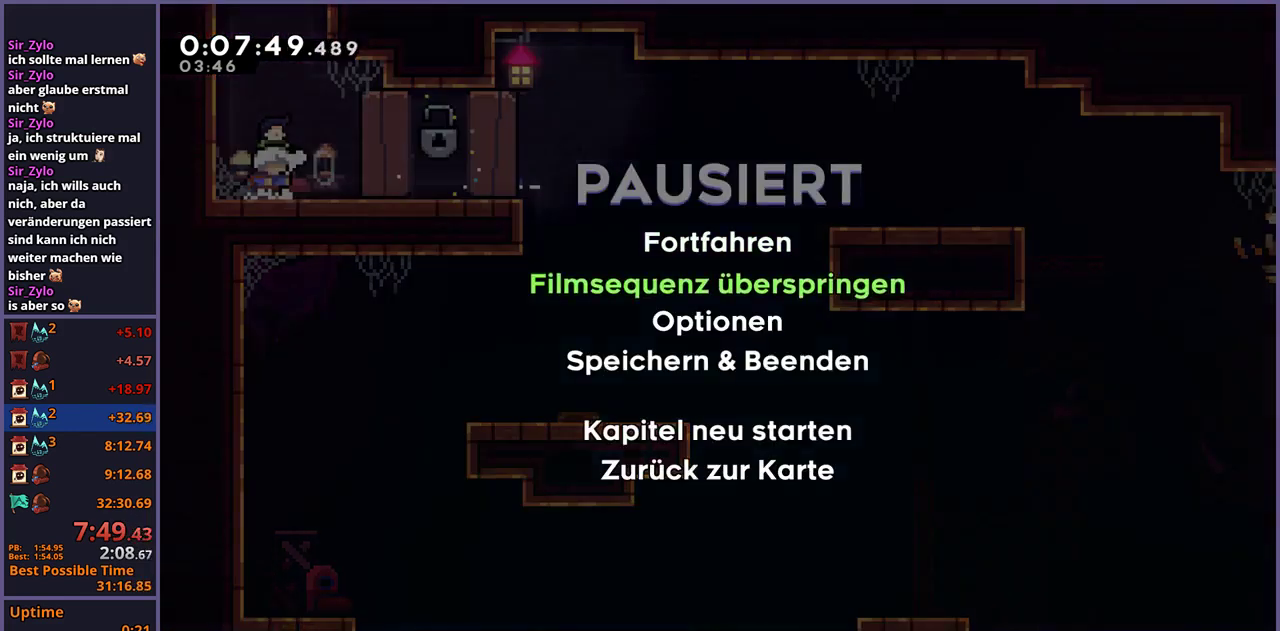
{"buttons": [], "left_stick": "center", "right_stick": "center", "events": [[33, "CROSS", "down"], [50, "DPAD_DOWN", "up"], [67, "R2", "up"], [100, "CROSS", "up"]]}
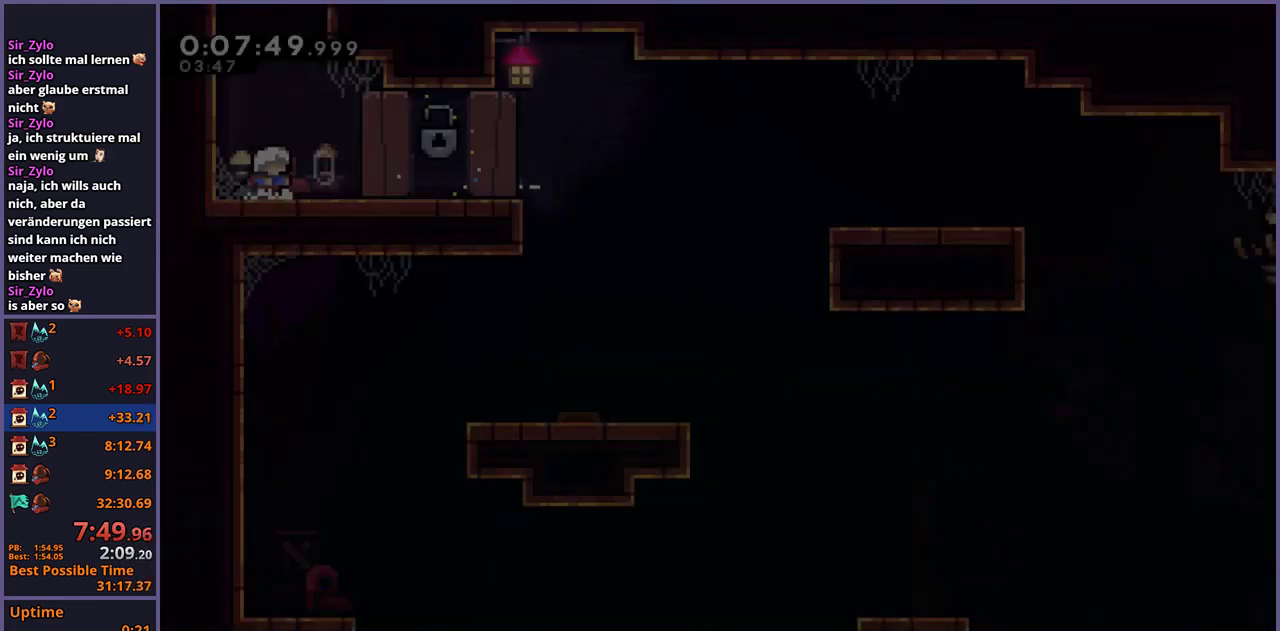
{"buttons": ["CROSS"], "left_stick": "up-right", "right_stick": "center", "events": [[100, "left_stick", "up-left"], [167, "CROSS", "down"], [217, "left_stick", "up"], [250, "CROSS", "up"], [300, "R1", "down"], [383, "left_stick", "up-right"], [433, "CROSS", "down"], [500, "R1", "up"]]}
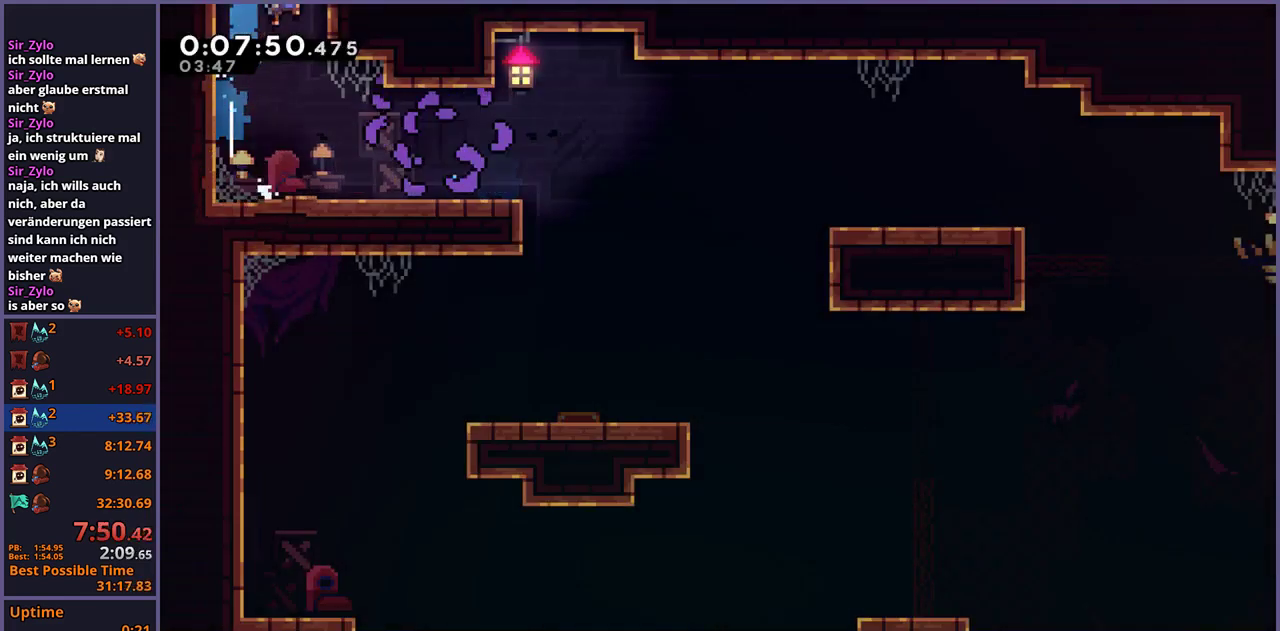
{"buttons": ["CROSS"], "left_stick": "right", "right_stick": "center", "events": [[17, "left_stick", "right"], [200, "left_stick", "center"], [317, "left_stick", "right"]]}
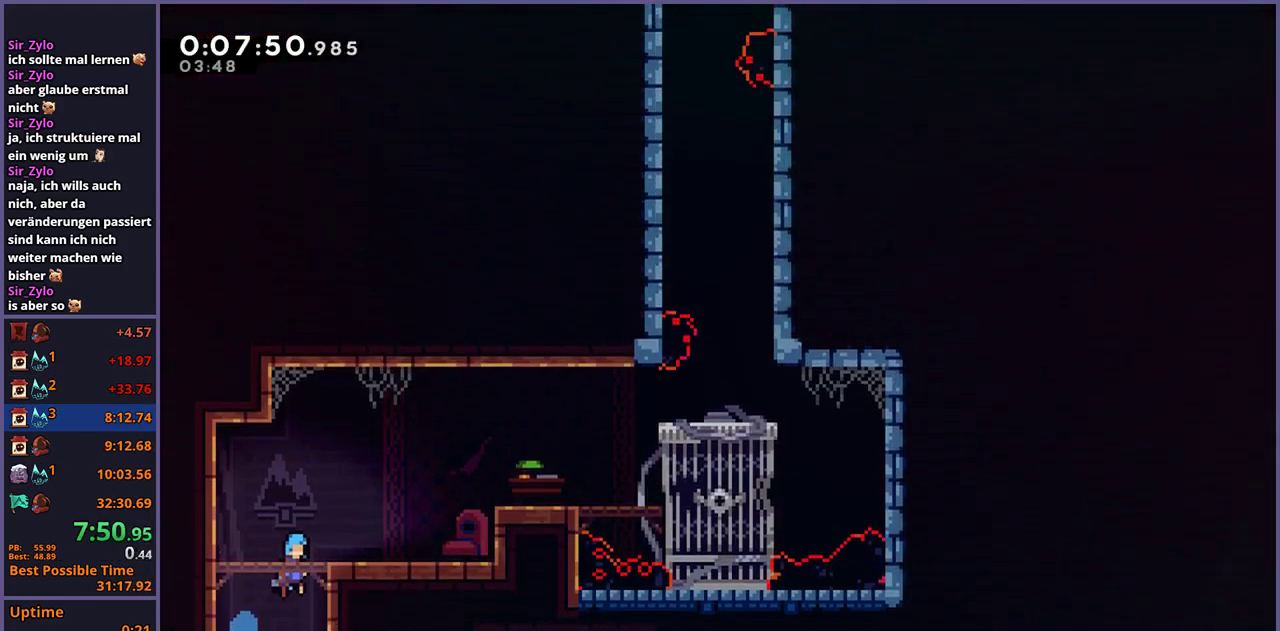
{"buttons": ["CROSS"], "left_stick": "right", "right_stick": "center", "events": []}
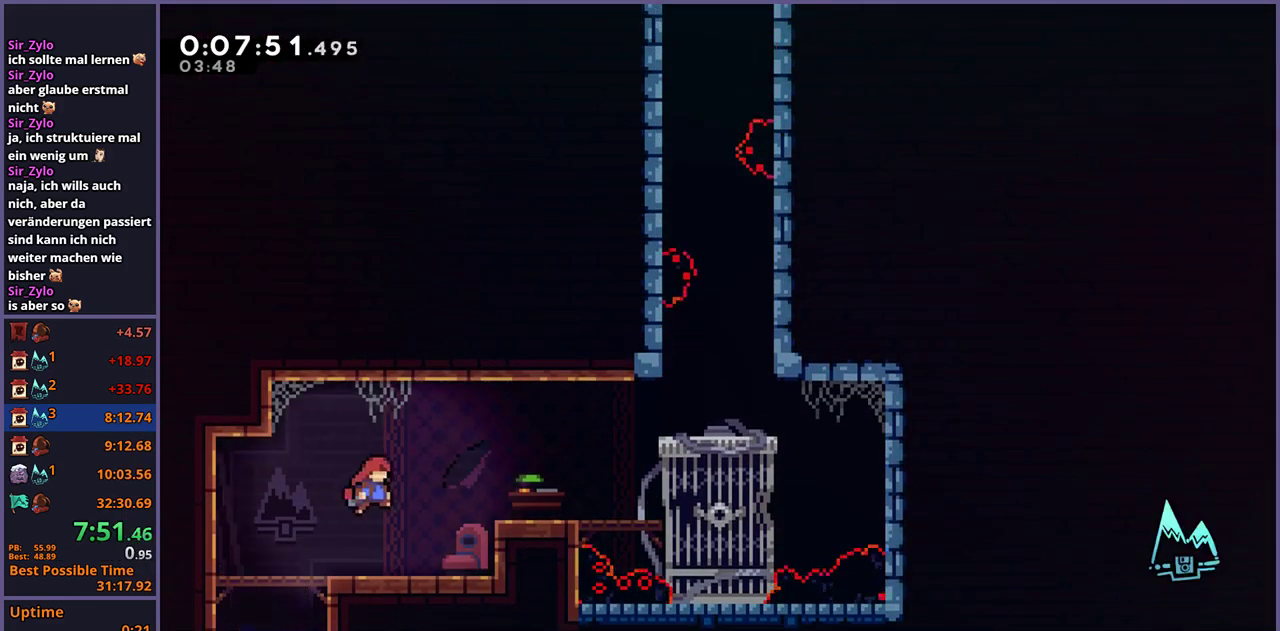
{"buttons": ["CROSS"], "left_stick": "right", "right_stick": "center", "events": [[17, "CROSS", "up"], [17, "R1", "down"], [200, "R1", "up"], [333, "CROSS", "down"]]}
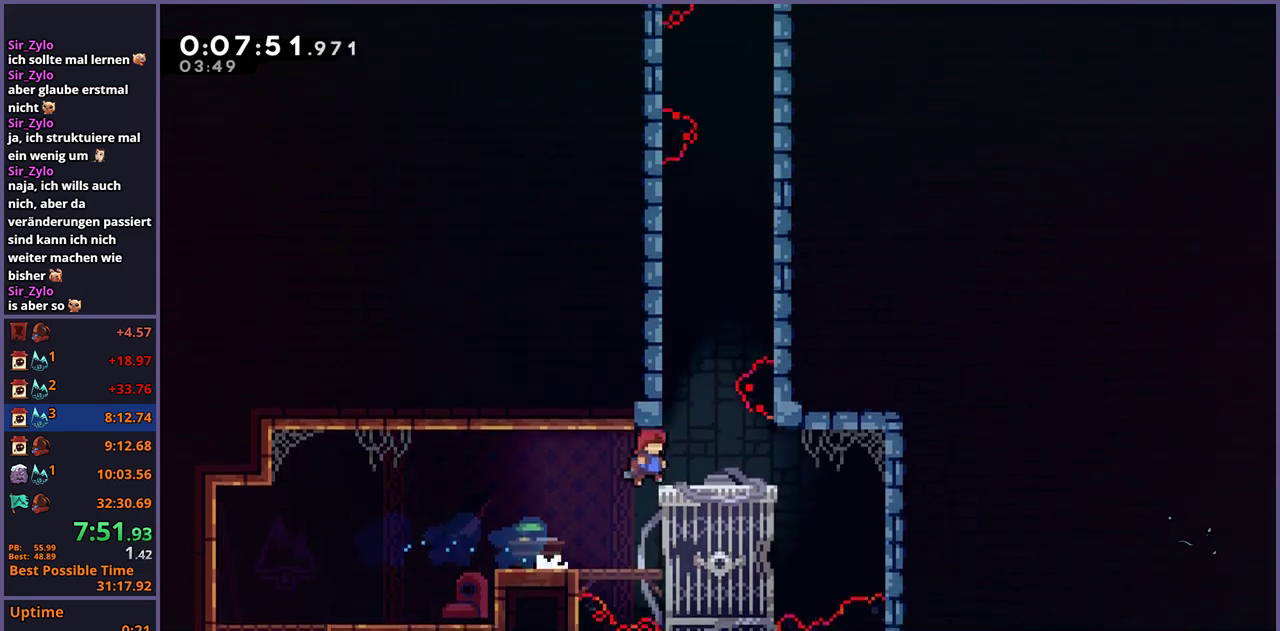
{"buttons": ["CROSS"], "left_stick": "up", "right_stick": "center", "events": [[67, "left_stick", "up"], [100, "CROSS", "up"], [100, "R1", "down"], [333, "CROSS", "down"], [483, "R1", "up"]]}
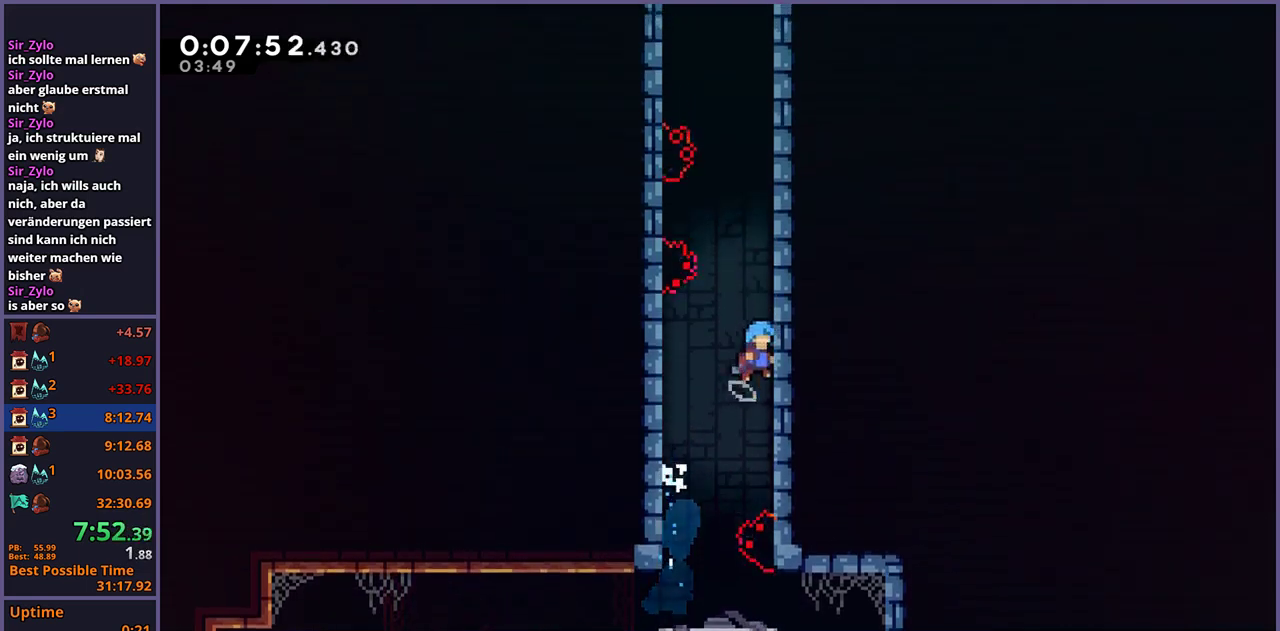
{"buttons": ["L1"], "left_stick": "up-right", "right_stick": "center", "events": [[83, "CROSS", "up"], [83, "left_stick", "up-right"], [100, "L1", "down"], [150, "CROSS", "down"], [483, "CROSS", "up"]]}
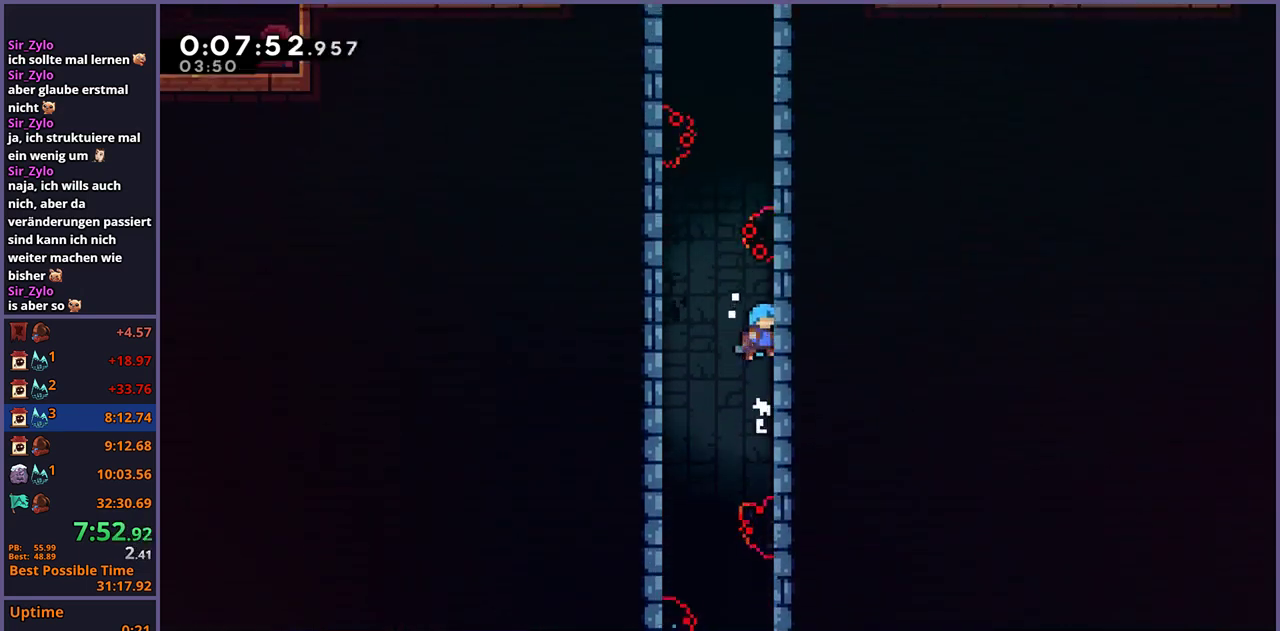
{"buttons": ["CROSS", "L1"], "left_stick": "up-left", "right_stick": "center", "events": [[33, "CROSS", "down"], [33, "left_stick", "up-left"], [250, "CROSS", "up"], [300, "CROSS", "down"]]}
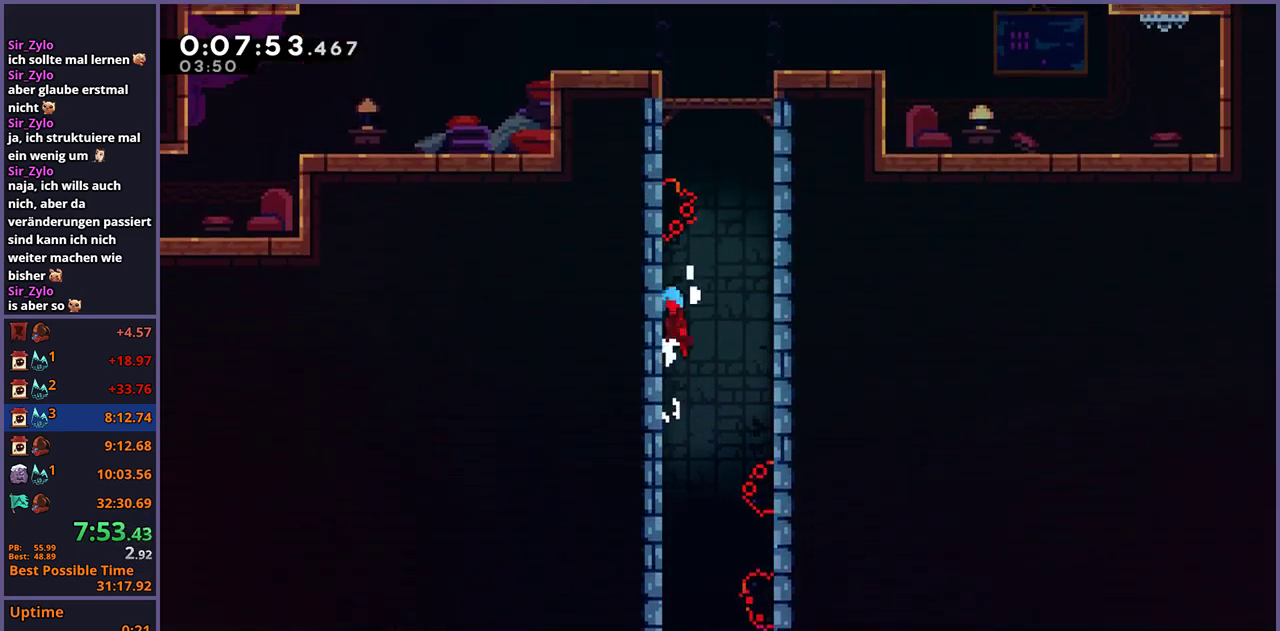
{"buttons": ["CROSS", "L1"], "left_stick": "left", "right_stick": "center", "events": [[133, "left_stick", "up-right"], [333, "CROSS", "up"], [383, "CROSS", "down"], [417, "left_stick", "left"]]}
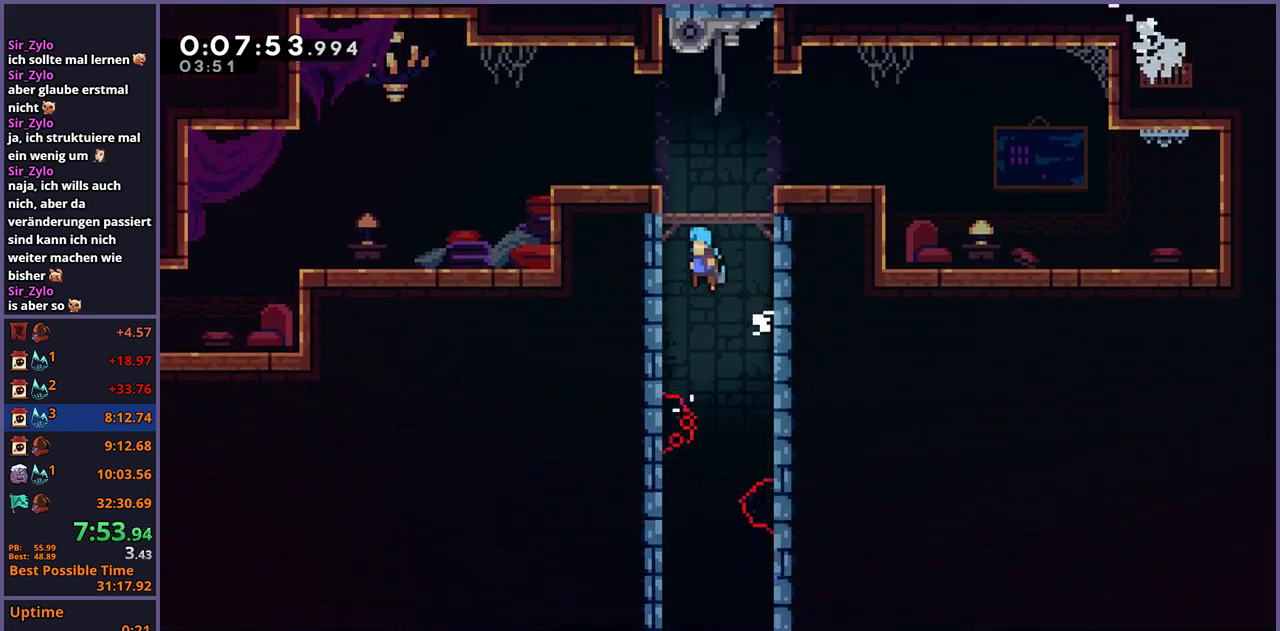
{"buttons": ["CROSS"], "left_stick": "down-left", "right_stick": "center", "events": [[33, "left_stick", "up-left"], [50, "CROSS", "up"], [100, "CROSS", "down"], [233, "CROSS", "up"], [283, "left_stick", "left"], [333, "L1", "up"], [450, "left_stick", "down-left"], [483, "CROSS", "down"]]}